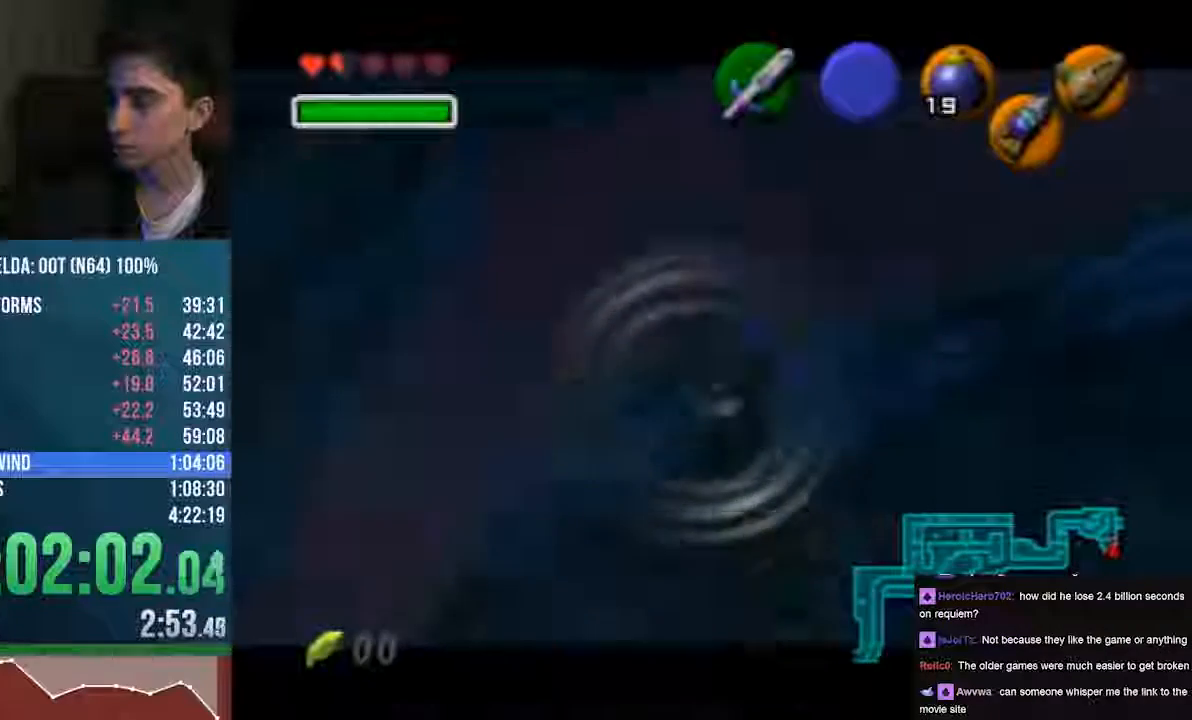
Gameplay with a controller (Nintendo layout); each line is a JSON object with the inputs held at the frame after it (dt_ms = milliseconds from this image to that frame). "events" lists button and stick changes between this image and that frame as [ms after this image, input, new state], when the widget could be followed in between. Not read: L1 L3 R1 R3 START.
{"dt_ms": 507, "buttons": [], "left_stick": "up-left", "events": []}
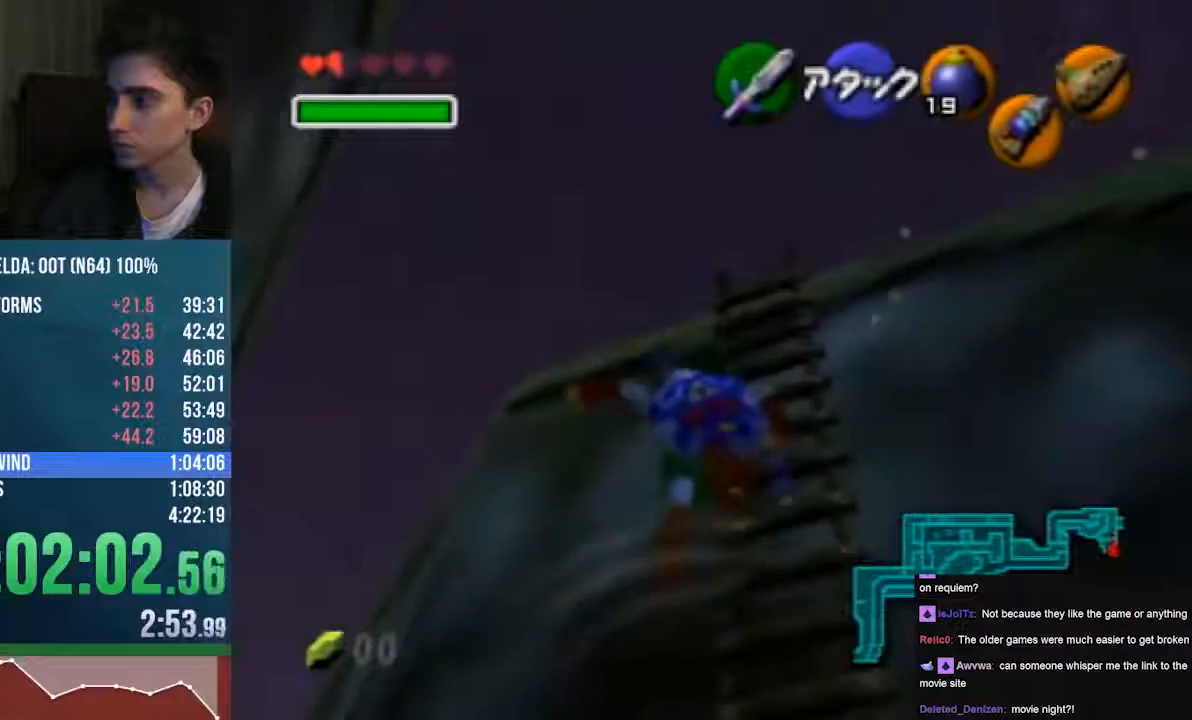
{"dt_ms": 507, "buttons": [], "left_stick": "up-left", "events": []}
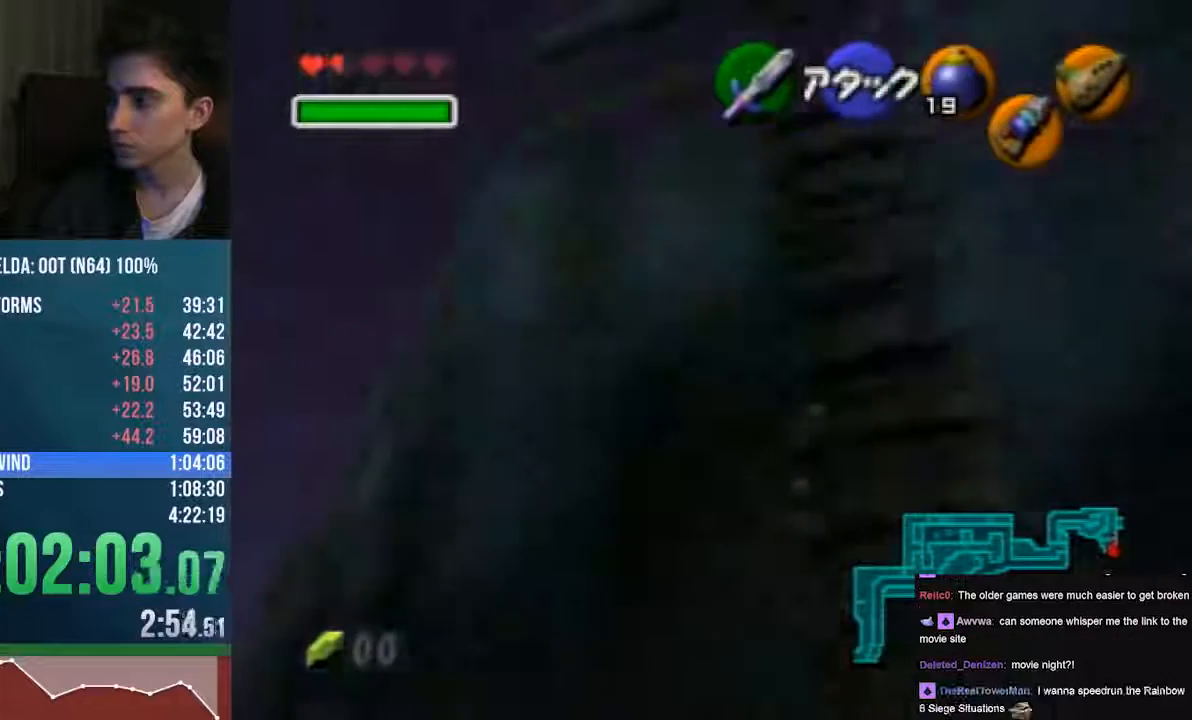
{"dt_ms": 508, "buttons": [], "left_stick": "center"}
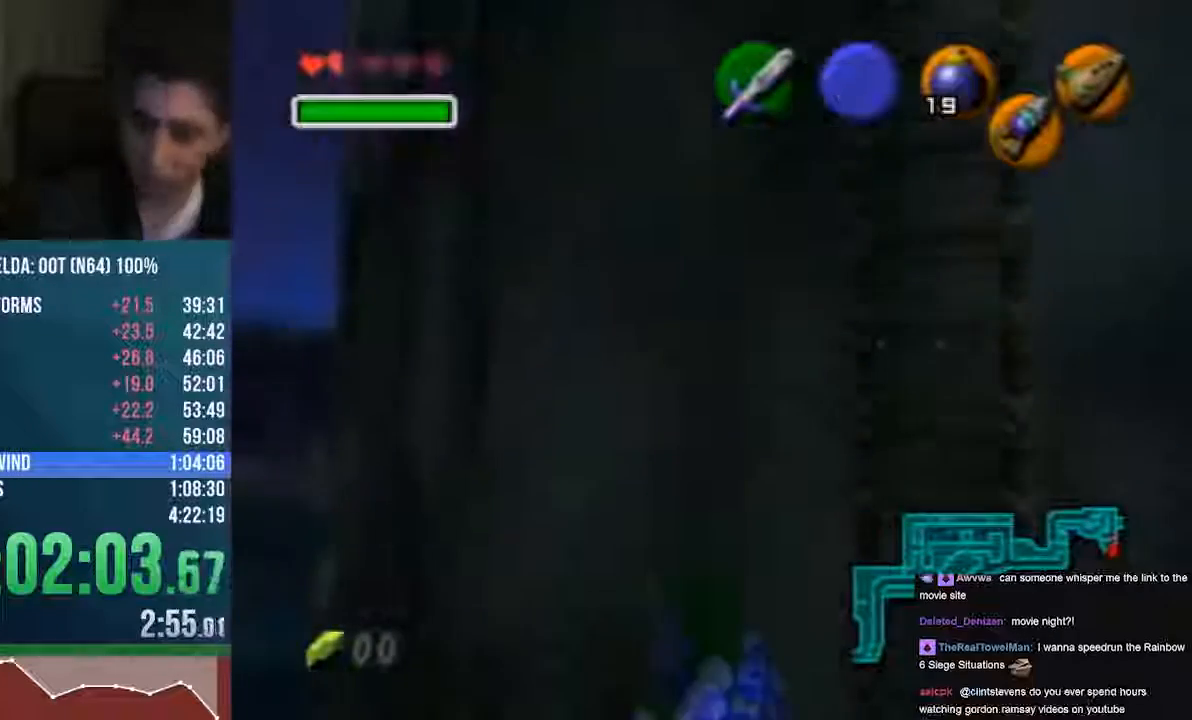
{"dt_ms": 980, "buttons": [], "left_stick": "center"}
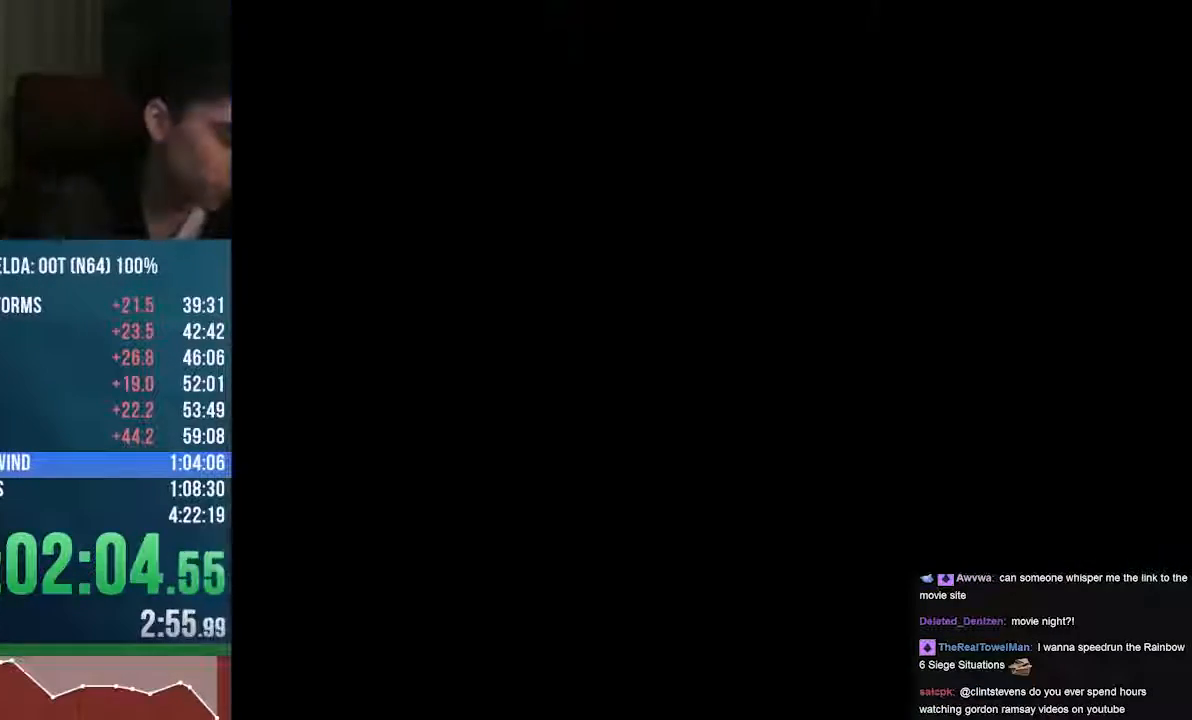
{"dt_ms": 508, "buttons": [], "left_stick": "center", "events": []}
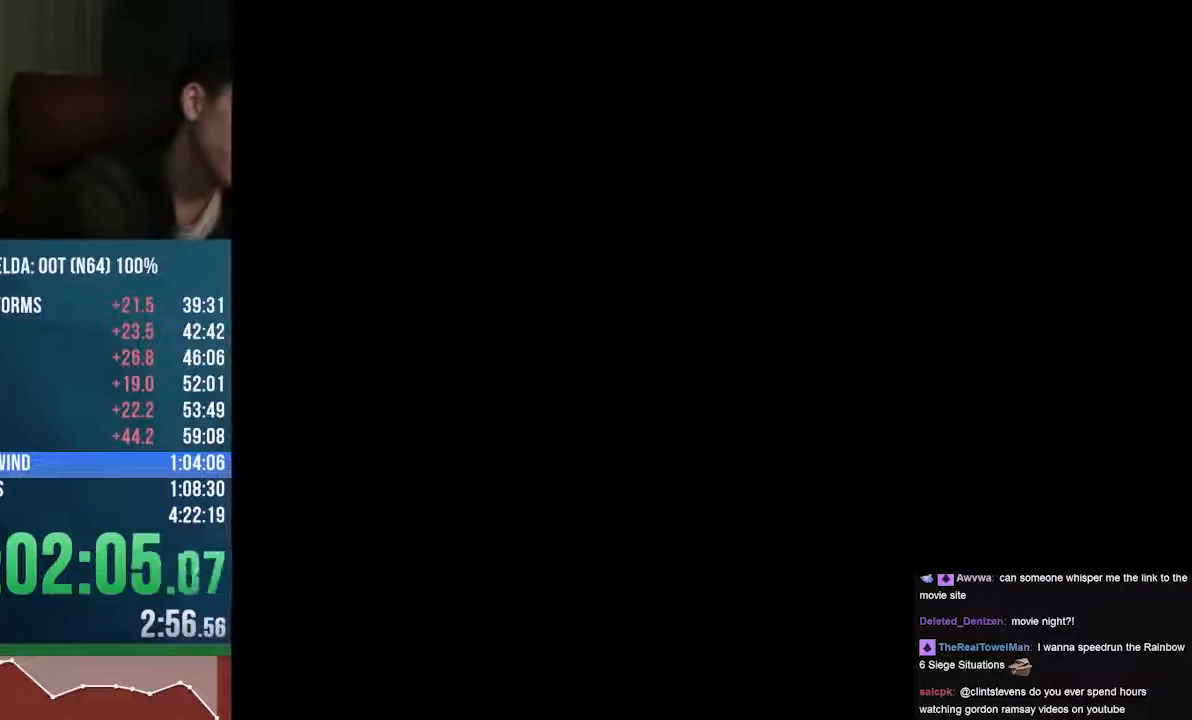
{"dt_ms": 507, "buttons": [], "left_stick": "center", "events": []}
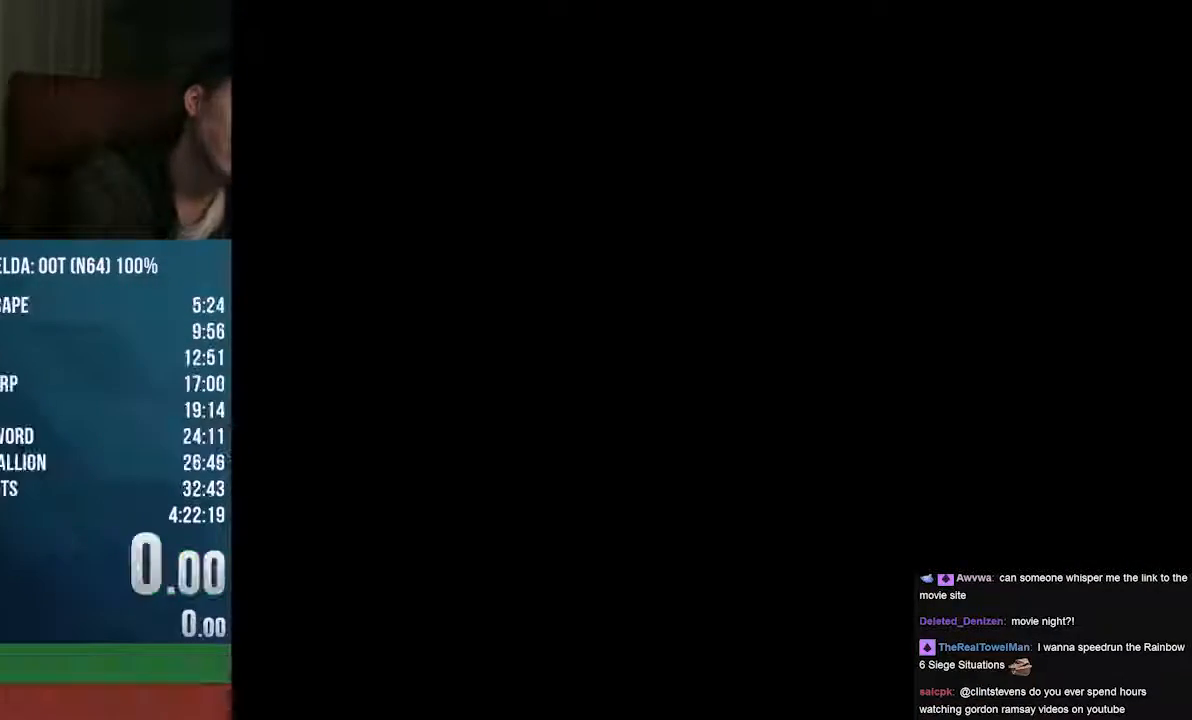
{"dt_ms": 474, "buttons": [], "left_stick": "center", "events": []}
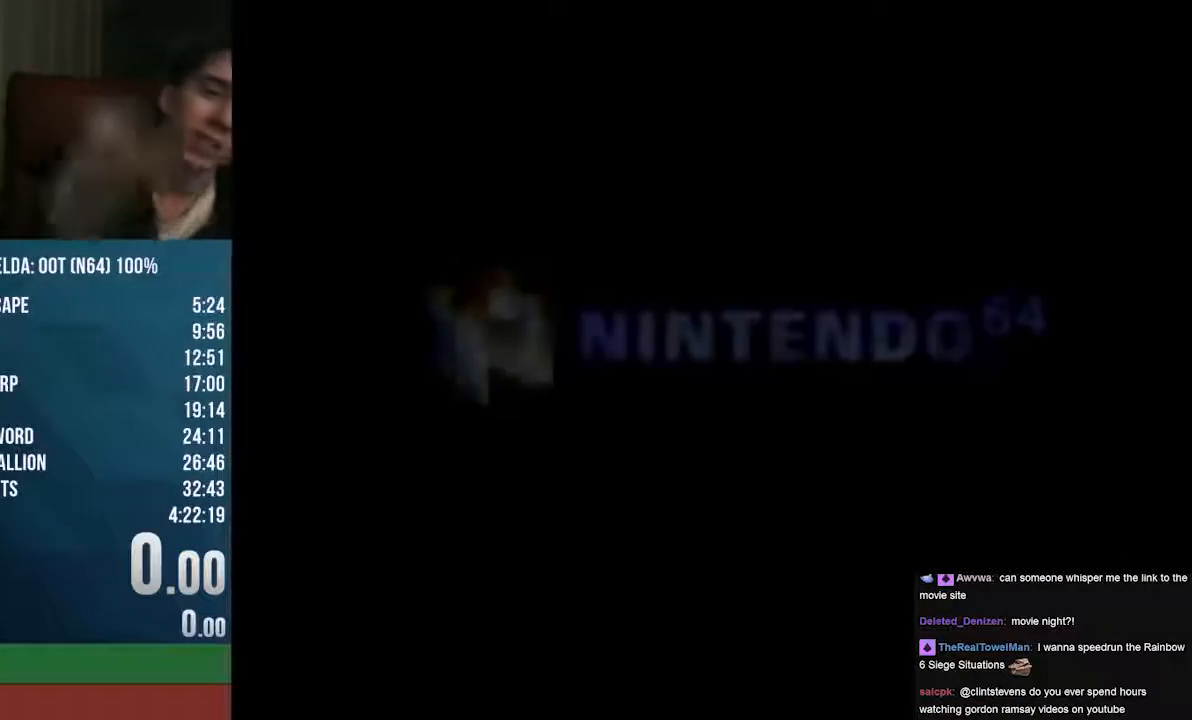
{"dt_ms": 507, "buttons": [], "left_stick": "center", "events": []}
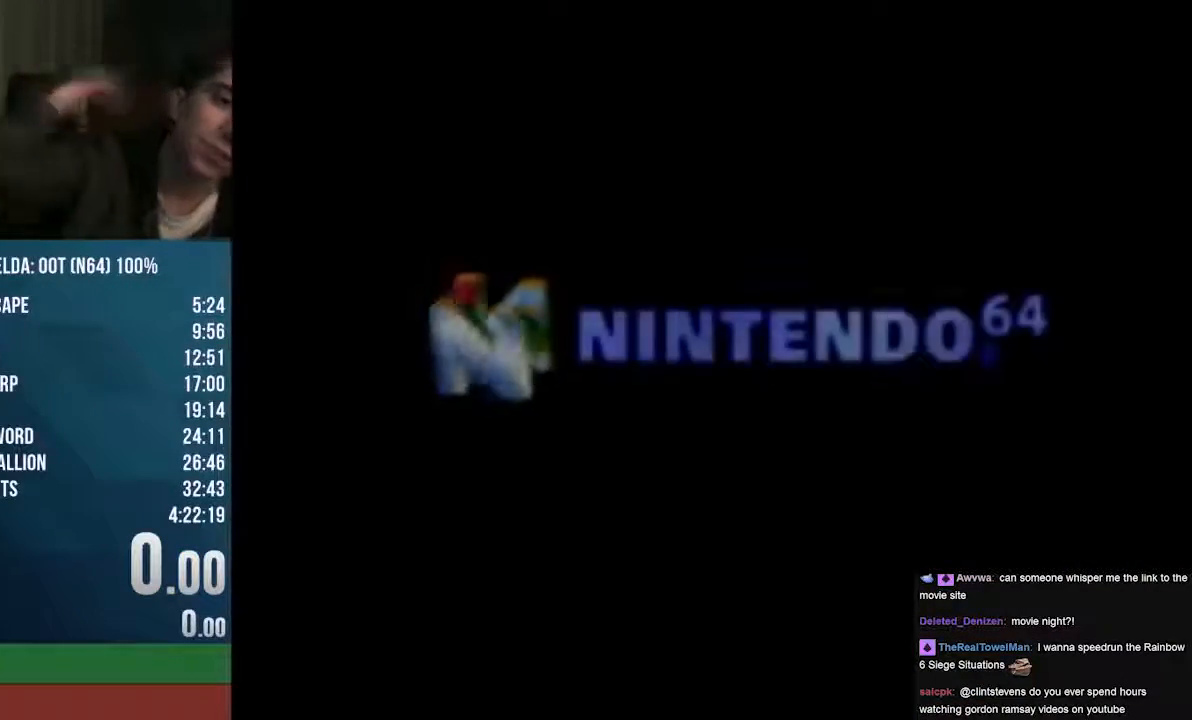
{"dt_ms": 507, "buttons": [], "left_stick": "center", "events": []}
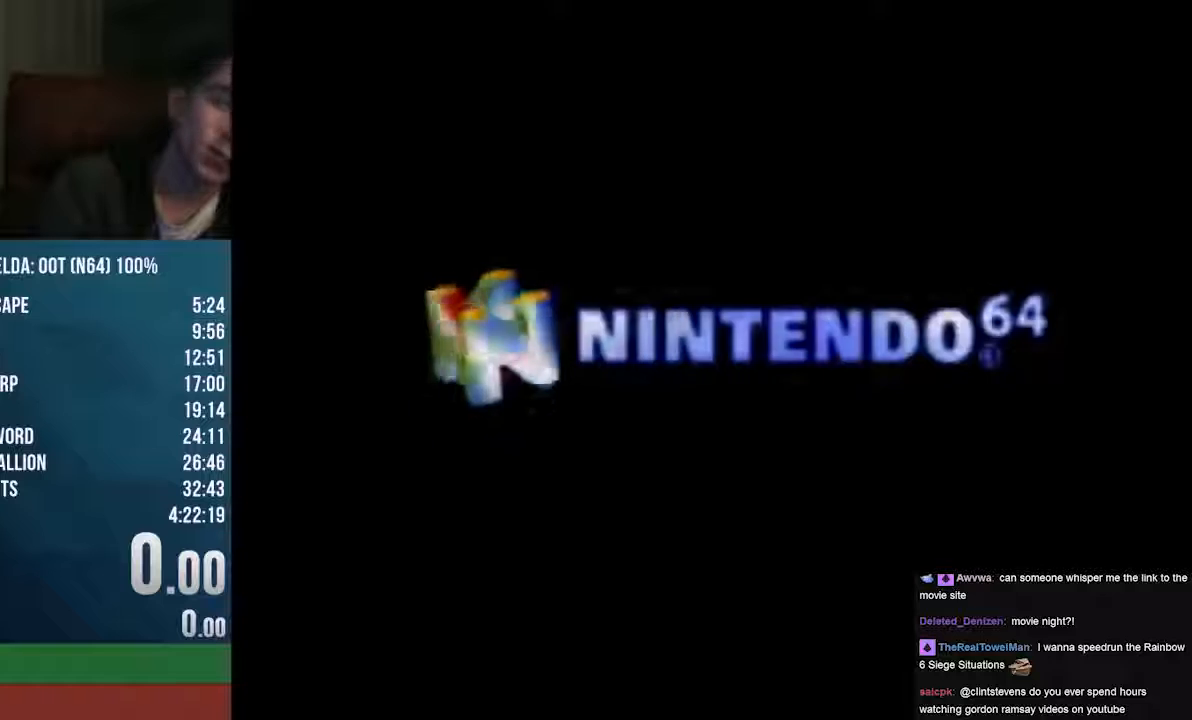
{"dt_ms": 508, "buttons": [], "left_stick": "center", "events": []}
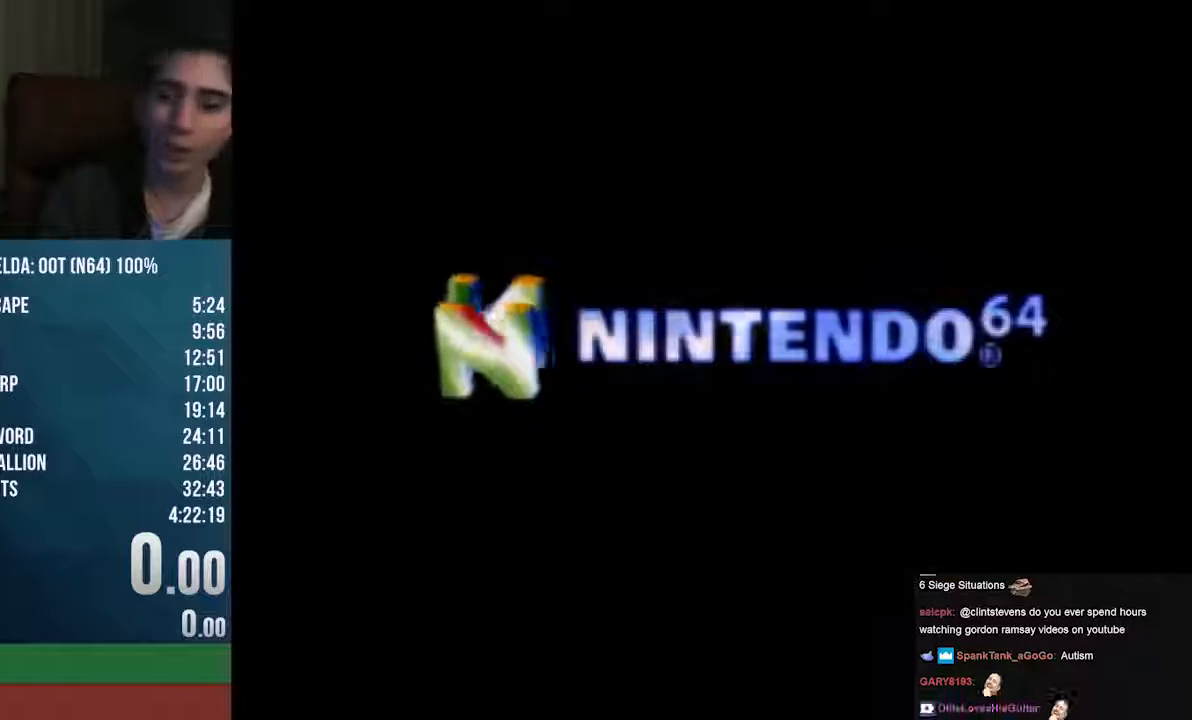
{"dt_ms": 507, "buttons": [], "left_stick": "center", "events": [[439, "A", "down"], [507, "A", "up"]]}